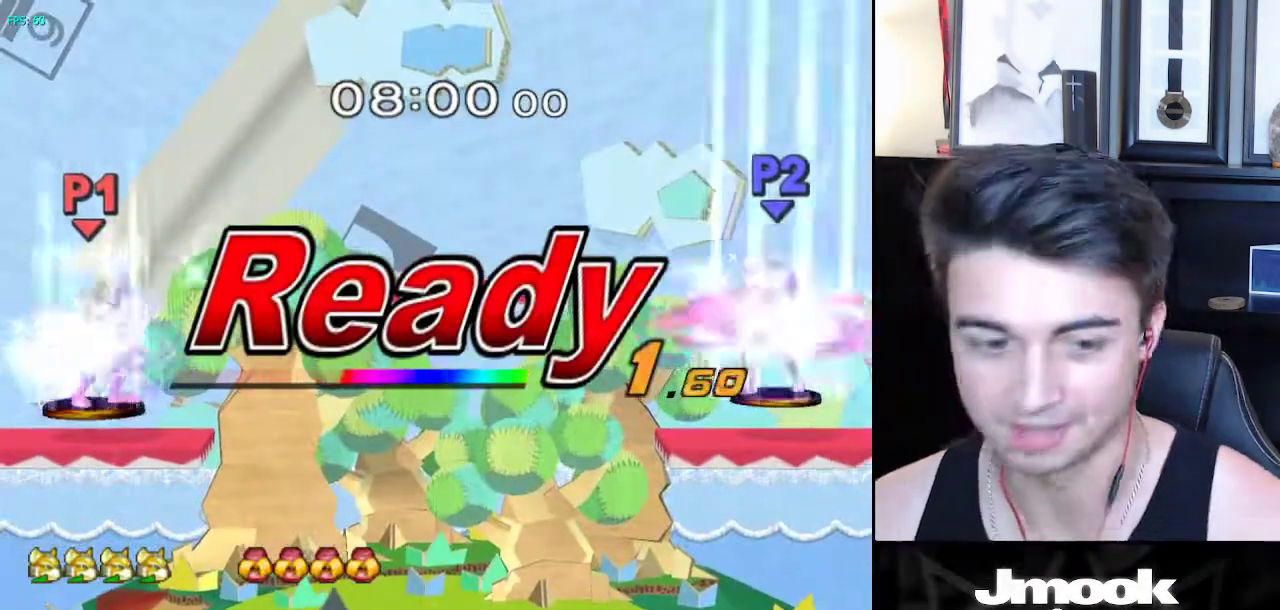
Gameplay with a controller (Nintendo layout); each line is a JSON object with the inputs held at the frame after it. "events" lists button and stick changes between this image and that frame as [ms after this image, input, new state], when the widget could be followed in between. Not read: L3 R3 START.
{"buttons": [], "left_stick": "up-right", "right_stick": "center", "events": [[417, "left_stick", "up-right"]]}
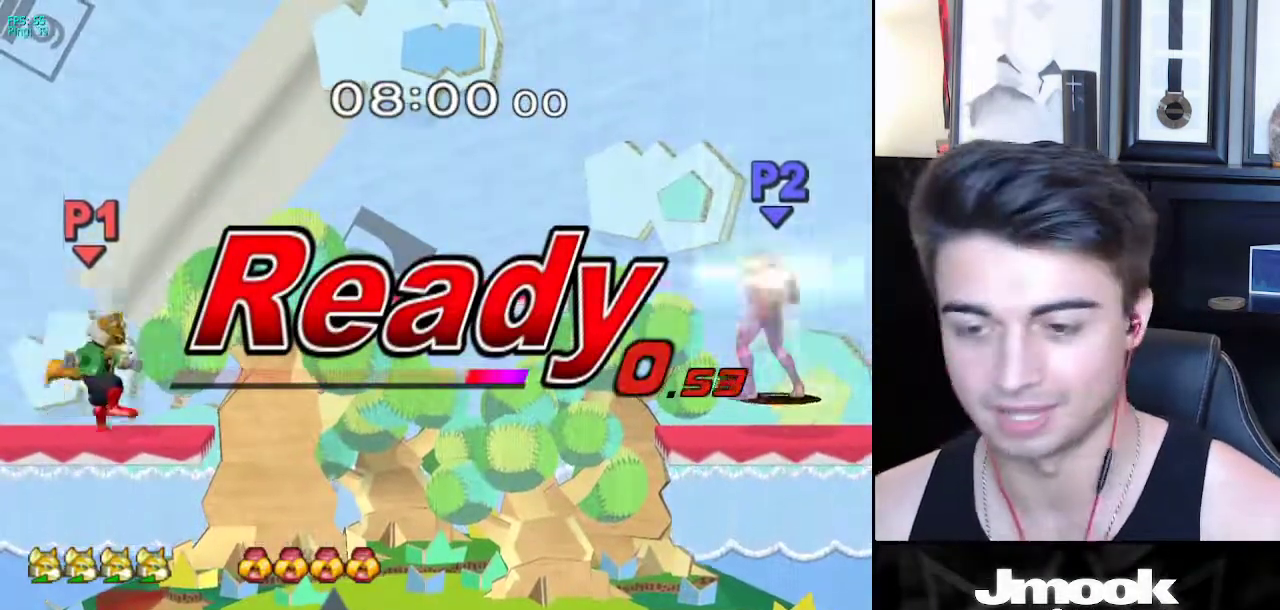
{"buttons": ["B"], "left_stick": "center", "right_stick": "center", "events": [[300, "left_stick", "down-right"], [367, "left_stick", "center"], [467, "B", "down"]]}
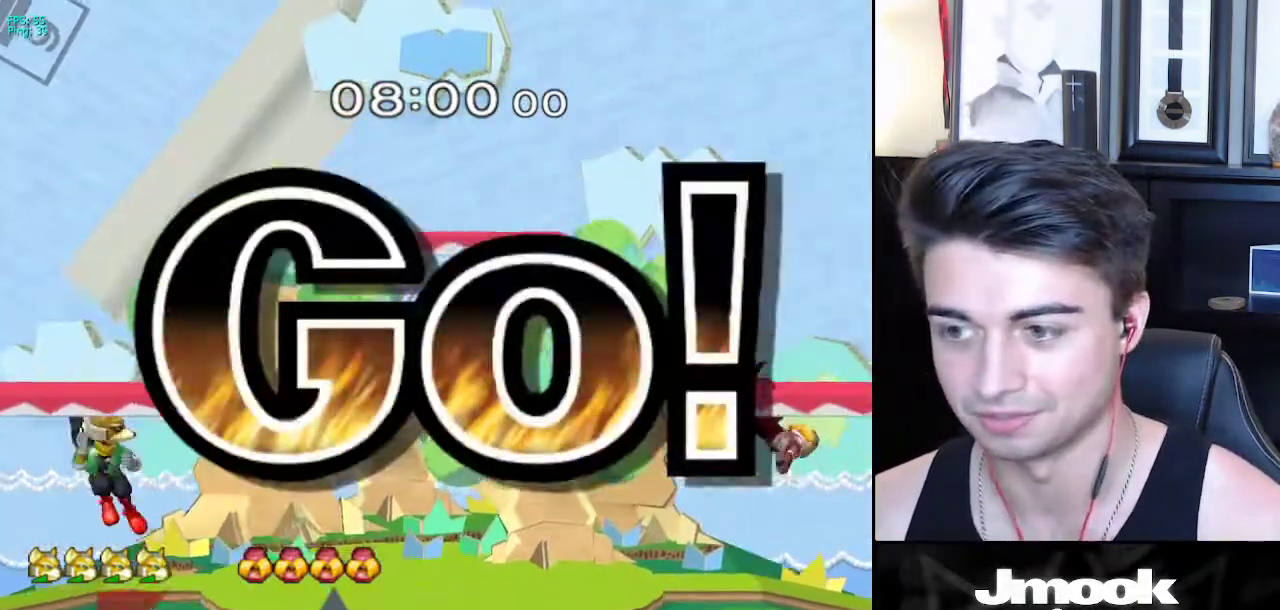
{"buttons": [], "left_stick": "center", "right_stick": "center", "events": [[50, "B", "up"], [200, "Y", "down"], [217, "Y", "up"], [267, "B", "down"], [483, "B", "up"]]}
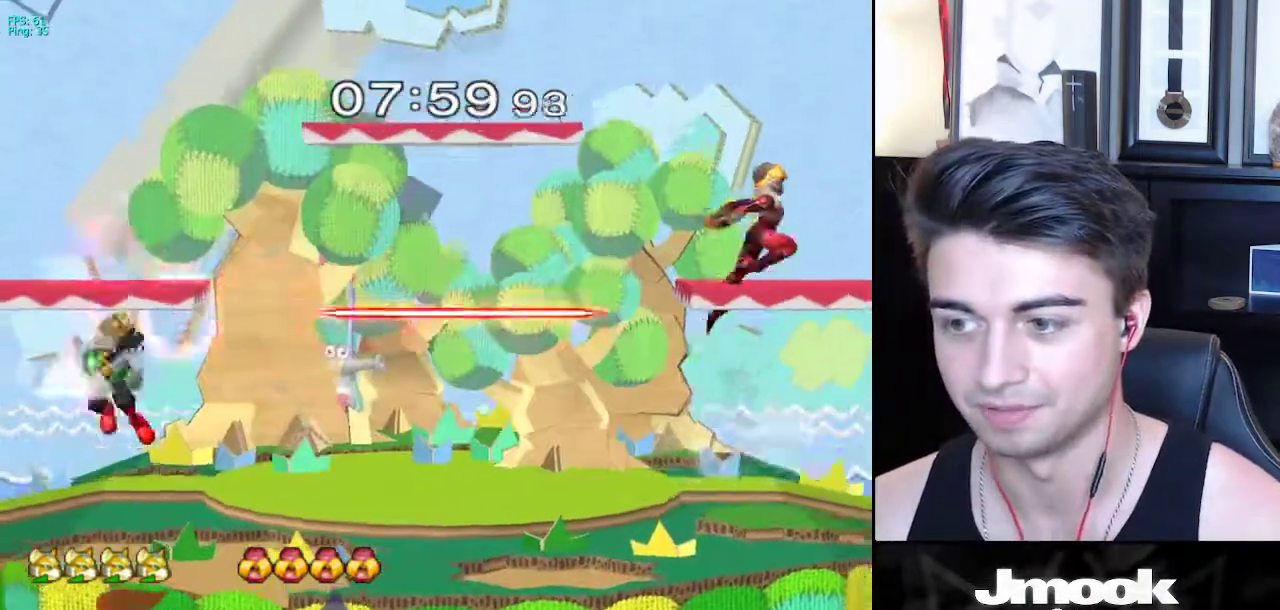
{"buttons": [], "left_stick": "right", "right_stick": "center", "events": [[133, "left_stick", "right"], [250, "left_stick", "center"], [400, "left_stick", "left"], [500, "left_stick", "right"]]}
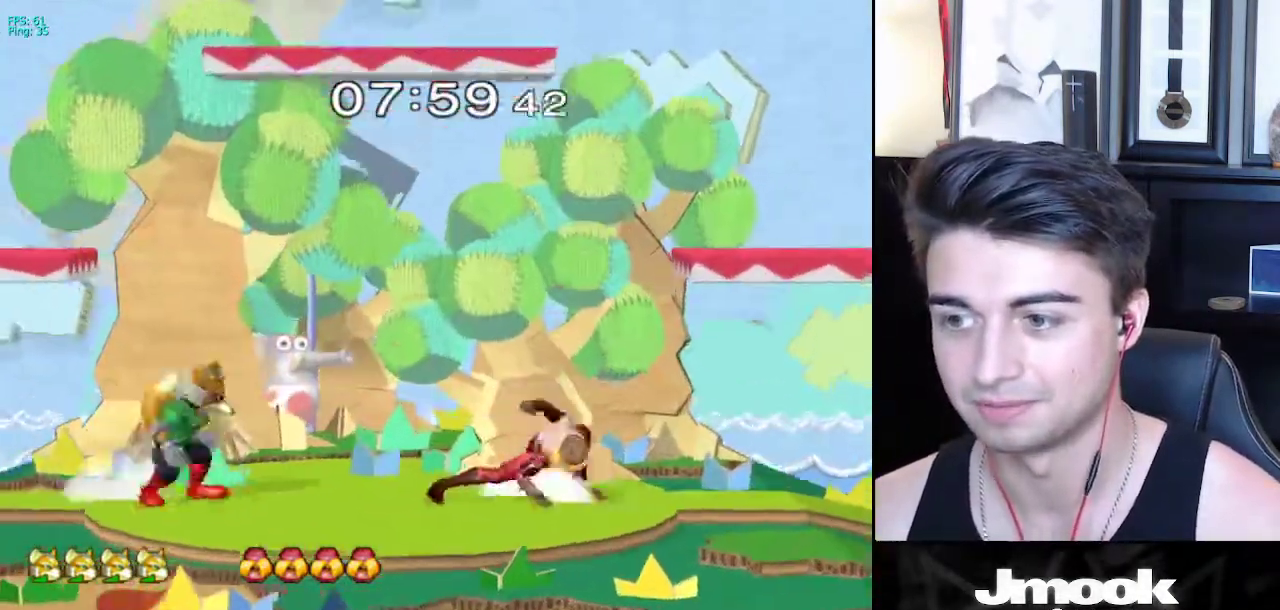
{"buttons": [], "left_stick": "center", "right_stick": "center", "events": [[83, "left_stick", "left"], [150, "left_stick", "right"], [267, "X", "down"], [300, "X", "up"], [300, "left_stick", "up"], [333, "Z", "down"], [433, "Z", "up"], [467, "left_stick", "center"]]}
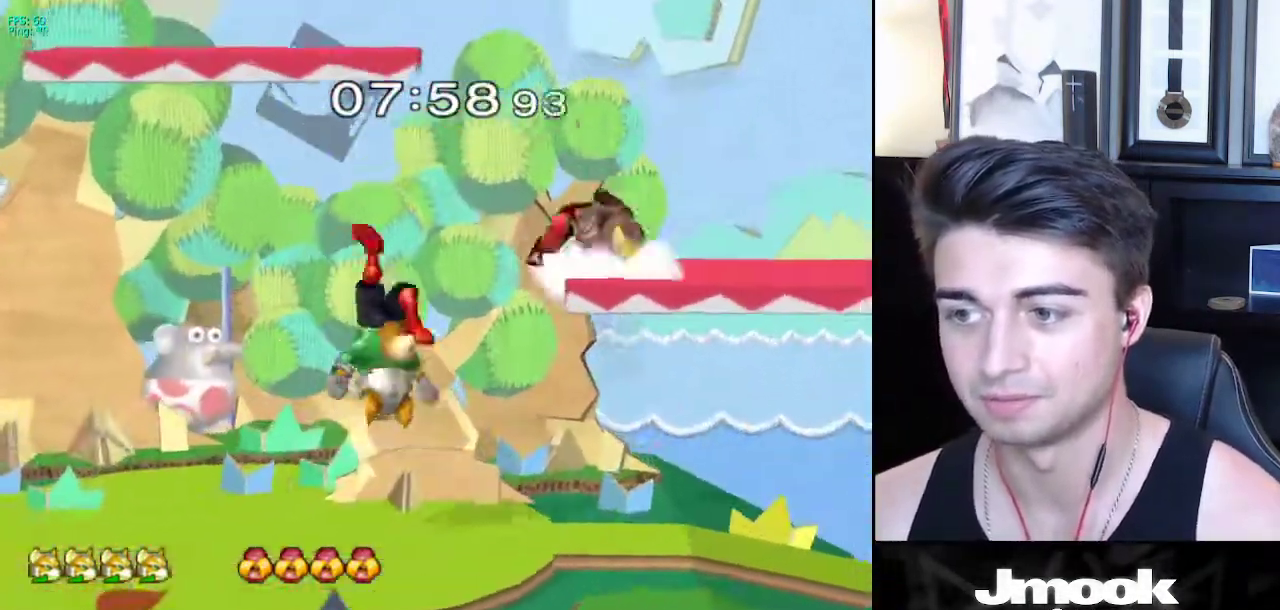
{"buttons": ["A"], "left_stick": "down", "right_stick": "center", "events": [[100, "L1", "down"], [100, "left_stick", "down"], [200, "L1", "up"], [433, "B", "down"], [500, "A", "down"], [500, "B", "up"]]}
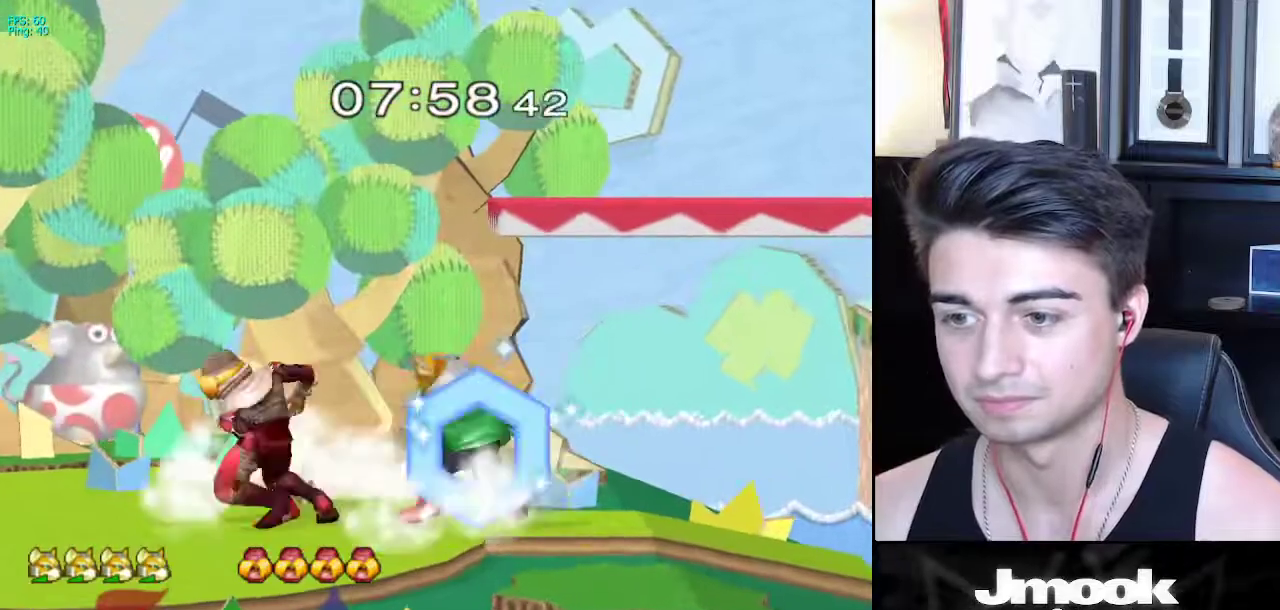
{"buttons": ["X", "Z"], "left_stick": "up", "right_stick": "center", "events": [[33, "A", "up"], [33, "X", "down"], [50, "X", "up"], [67, "left_stick", "down-left"], [83, "R1", "down"], [217, "left_stick", "center"], [250, "R1", "up"], [300, "left_stick", "left"], [333, "X", "down"], [367, "Z", "down"], [400, "left_stick", "center"], [500, "left_stick", "up"]]}
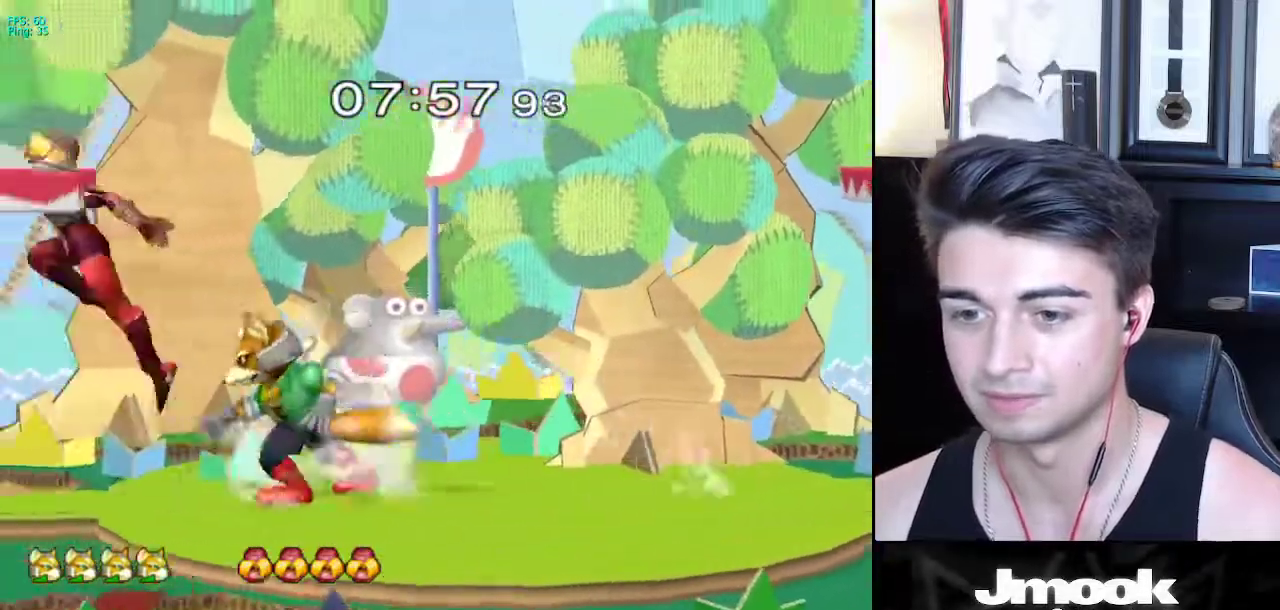
{"buttons": [], "left_stick": "center", "right_stick": "center", "events": [[33, "Z", "up"], [50, "X", "up"], [117, "left_stick", "center"], [350, "left_stick", "right"], [500, "left_stick", "center"]]}
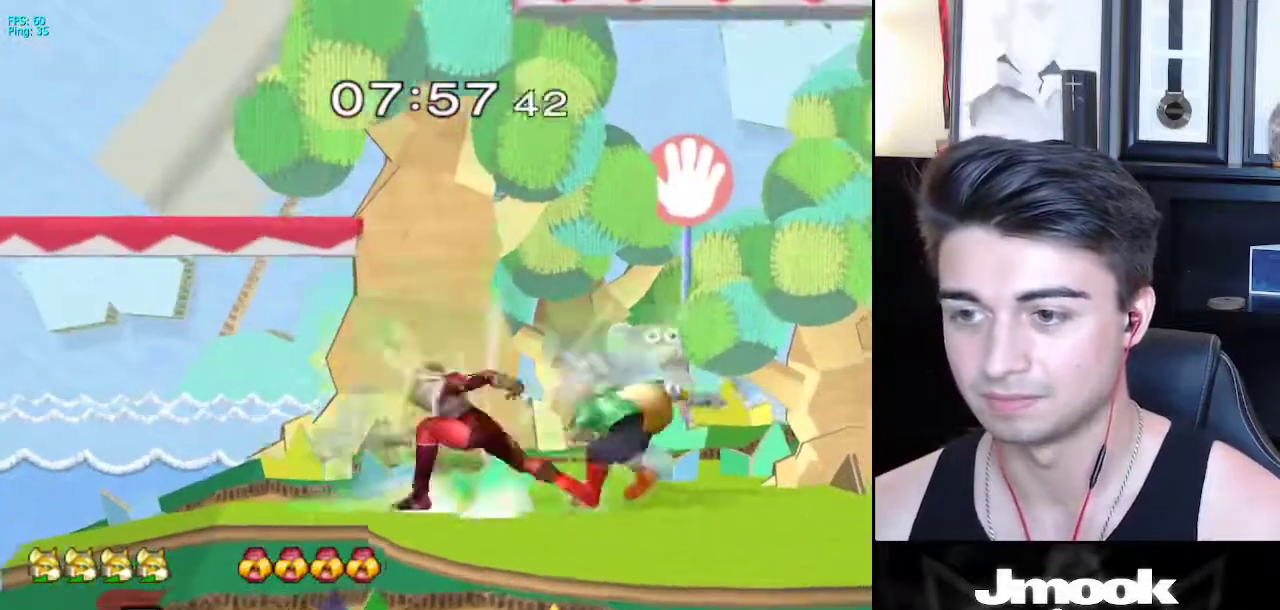
{"buttons": [], "left_stick": "right", "right_stick": "center", "events": [[67, "left_stick", "left"], [217, "left_stick", "down"], [250, "X", "down"], [267, "X", "up"], [283, "Z", "down"], [367, "left_stick", "right"], [400, "Z", "up"]]}
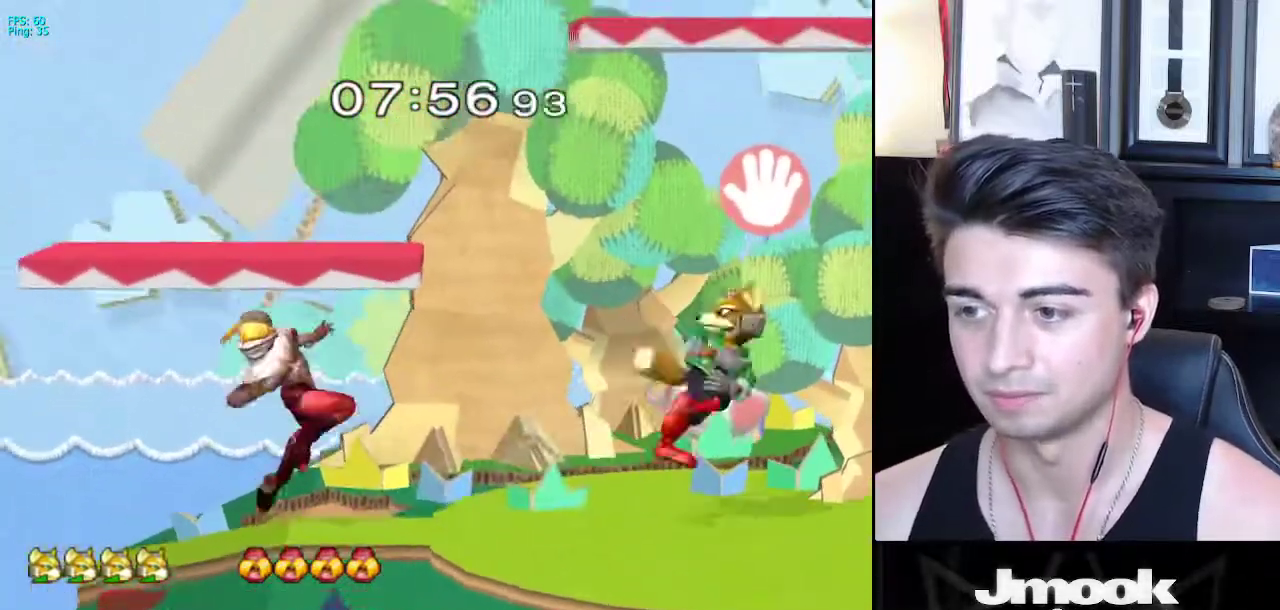
{"buttons": ["X", "Z"], "left_stick": "center", "right_stick": "center", "events": [[67, "L1", "down"], [83, "left_stick", "down-right"], [183, "left_stick", "center"], [200, "L1", "up"], [267, "left_stick", "left"], [433, "X", "down"], [450, "Z", "down"], [483, "left_stick", "center"]]}
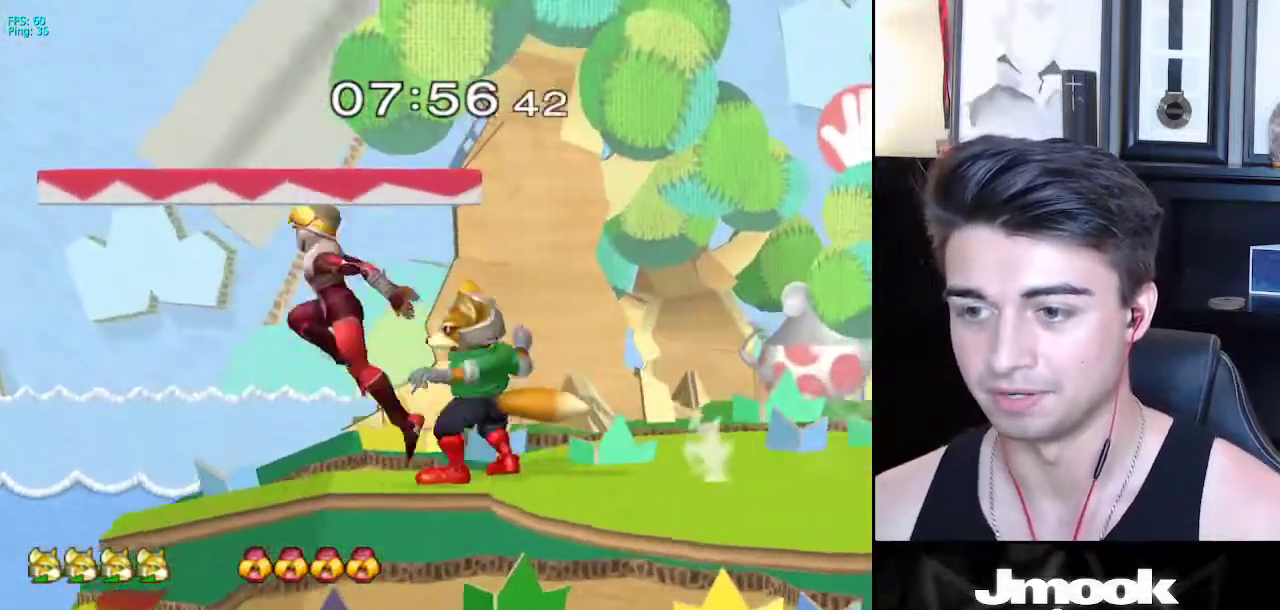
{"buttons": [], "left_stick": "down", "right_stick": "center", "events": [[67, "left_stick", "up"], [100, "Z", "up"], [133, "X", "up"], [217, "left_stick", "center"], [383, "left_stick", "down"]]}
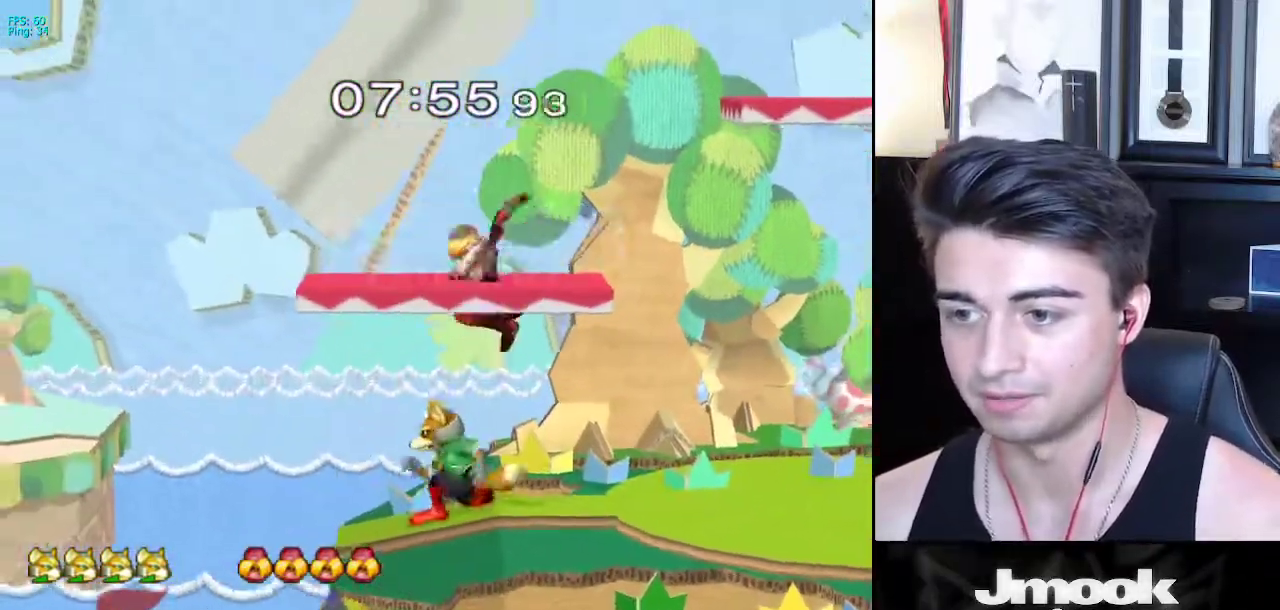
{"buttons": ["R1"], "left_stick": "right", "right_stick": "center", "events": [[283, "B", "down"], [367, "A", "down"], [367, "B", "up"], [400, "A", "up"], [400, "X", "down"], [417, "X", "up"], [450, "R1", "down"], [467, "left_stick", "right"]]}
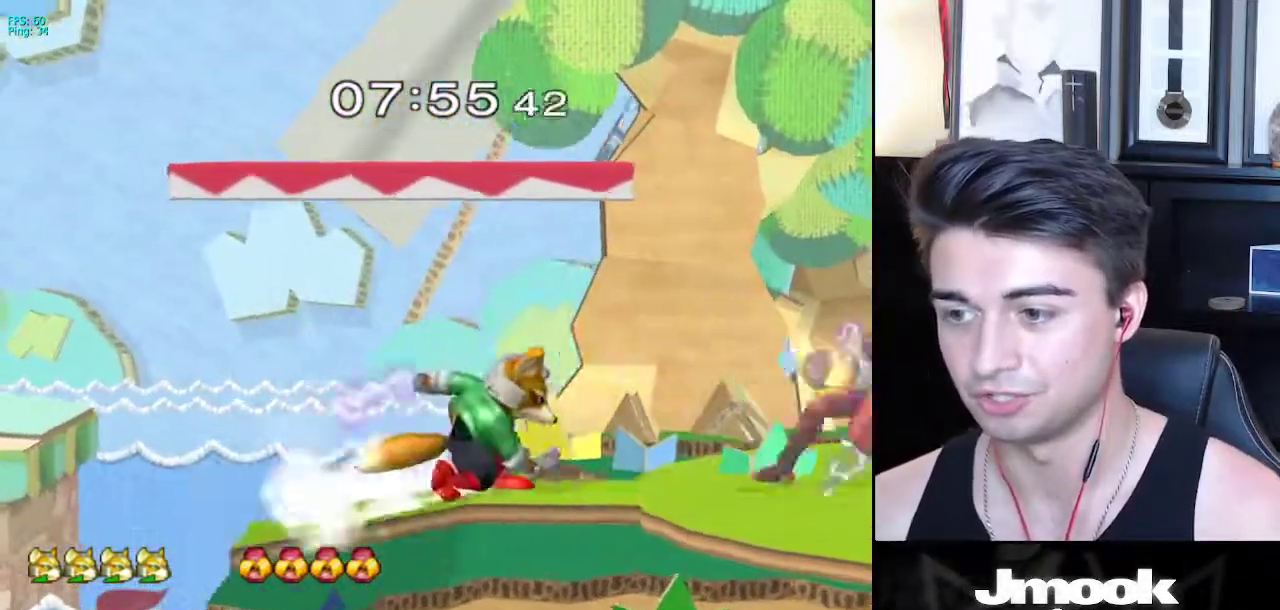
{"buttons": [], "left_stick": "up", "right_stick": "center", "events": [[67, "left_stick", "center"], [83, "R1", "up"], [133, "left_stick", "right"], [233, "X", "down"], [250, "Z", "down"], [283, "left_stick", "center"], [367, "left_stick", "up"], [383, "Z", "up"], [400, "X", "up"]]}
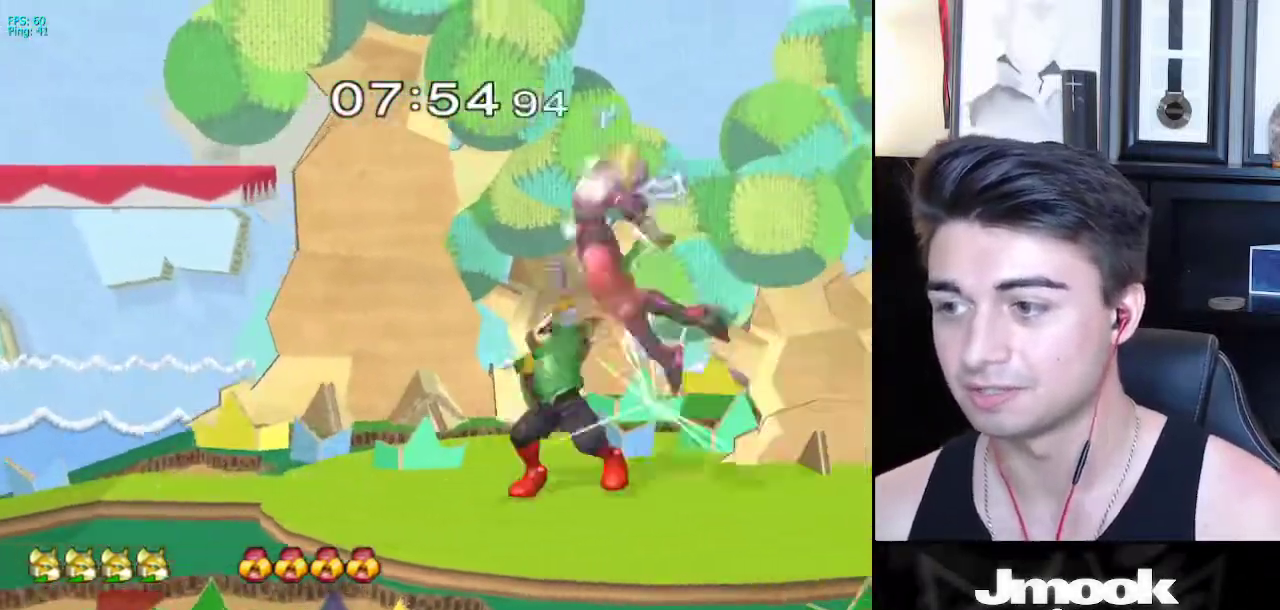
{"buttons": ["X"], "left_stick": "up", "right_stick": "center", "events": [[33, "left_stick", "center"], [417, "left_stick", "up"], [500, "X", "down"]]}
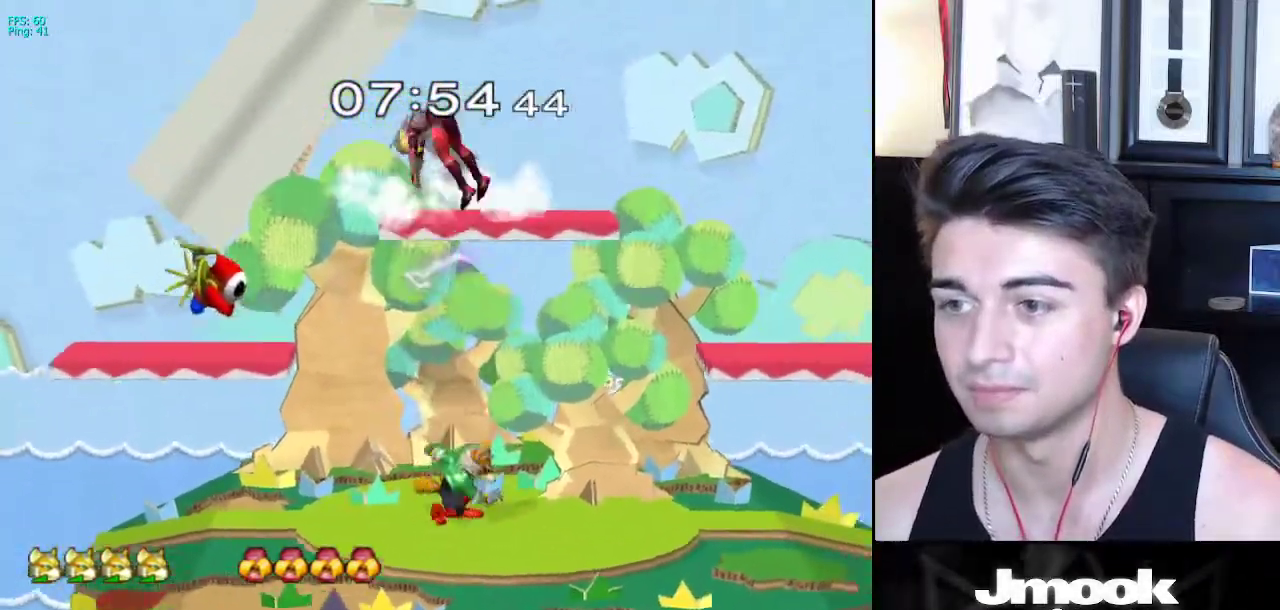
{"buttons": [], "left_stick": "down-right", "right_stick": "center", "events": [[83, "Z", "down"], [300, "Z", "up"], [367, "X", "up"], [483, "left_stick", "down-right"]]}
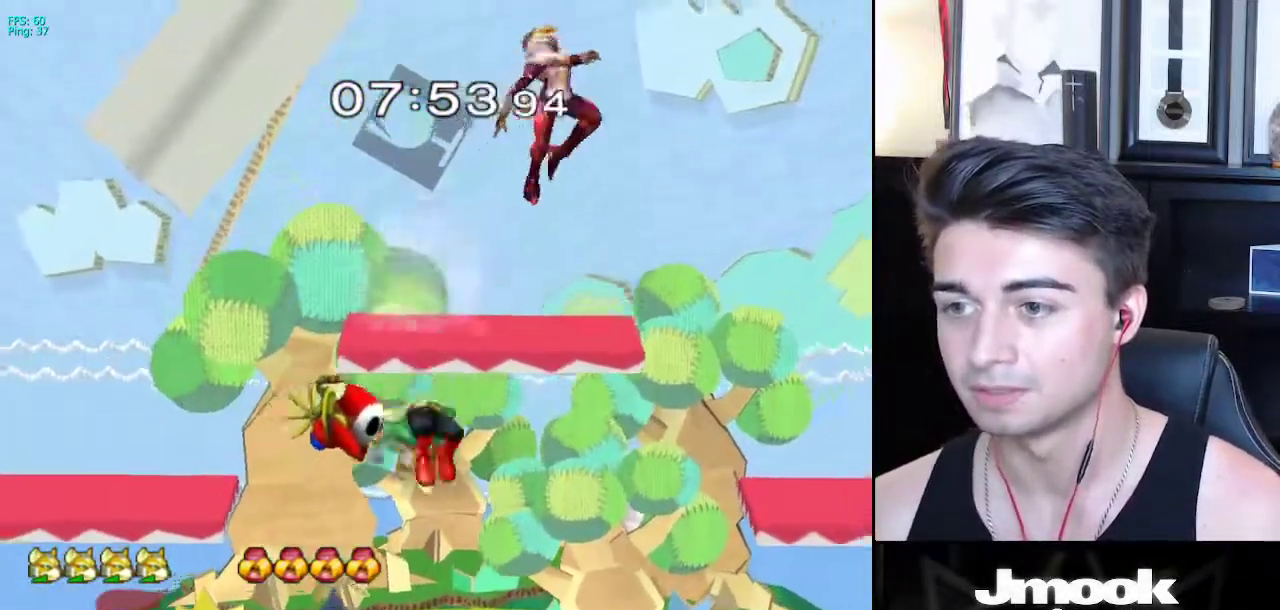
{"buttons": ["X"], "left_stick": "right", "right_stick": "center", "events": [[117, "left_stick", "center"], [217, "left_stick", "right"], [250, "X", "down"], [333, "X", "up"], [383, "X", "down"], [400, "Y", "down"], [417, "right_stick", "up"], [433, "Y", "up"], [483, "right_stick", "center"]]}
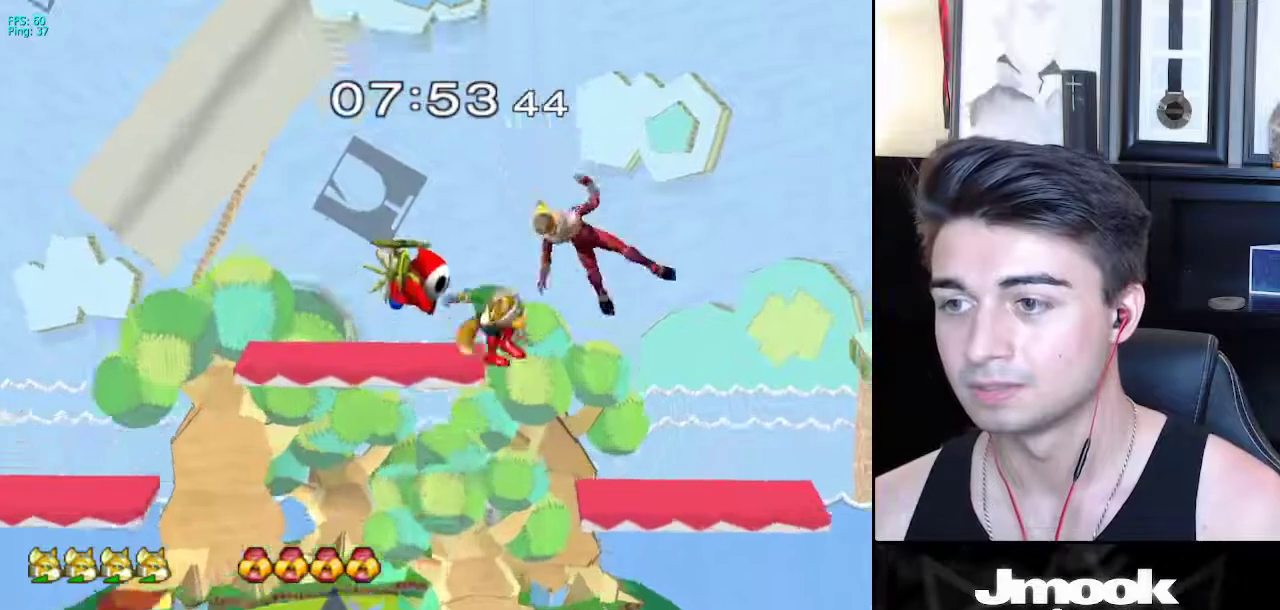
{"buttons": [], "left_stick": "center", "right_stick": "center", "events": [[217, "X", "up"], [350, "left_stick", "down-right"], [467, "left_stick", "center"]]}
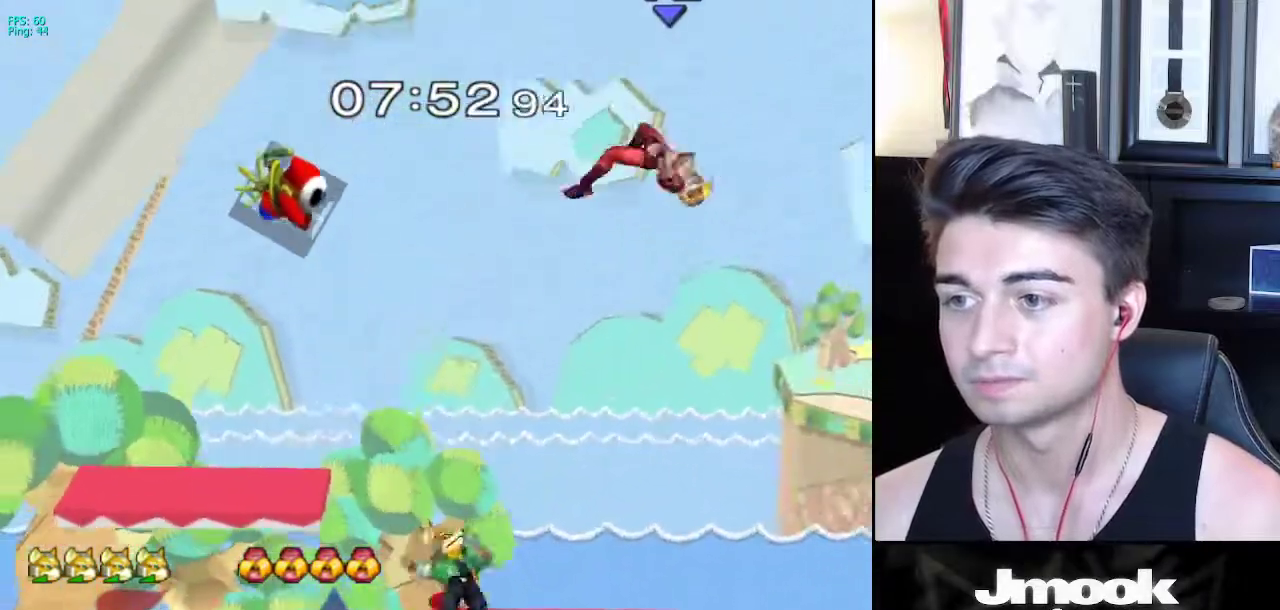
{"buttons": ["B"], "left_stick": "down", "right_stick": "center", "events": [[133, "left_stick", "right"], [200, "X", "down"], [417, "B", "down"], [433, "left_stick", "down"], [467, "X", "up"]]}
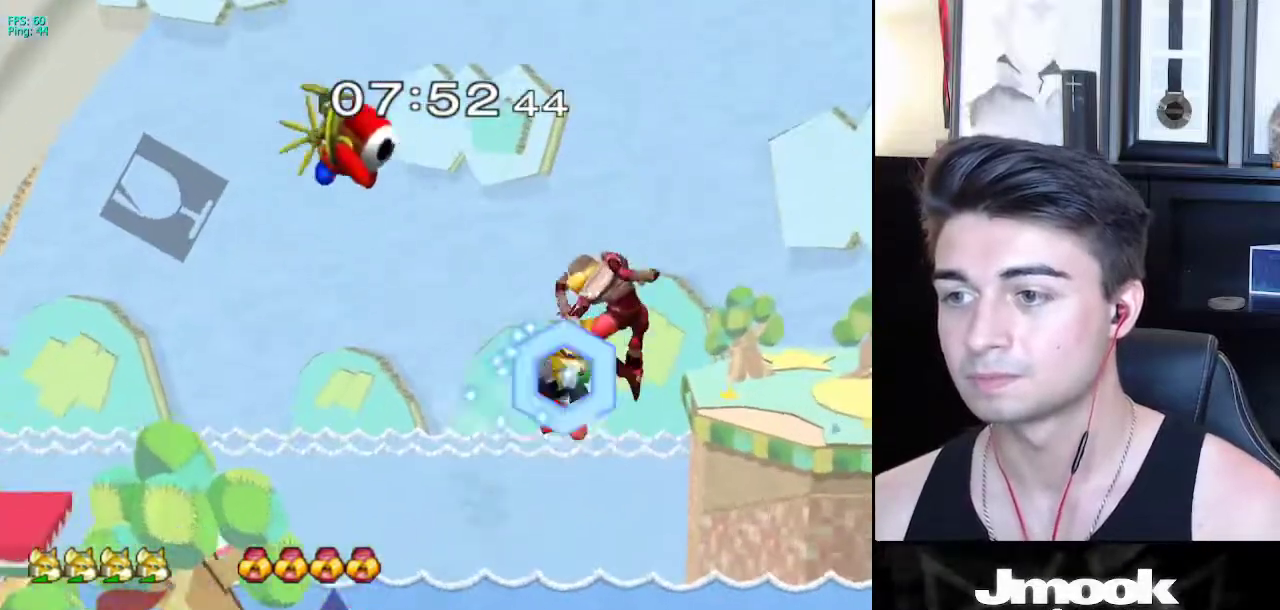
{"buttons": [], "left_stick": "down-left", "right_stick": "center", "events": [[67, "left_stick", "left"], [150, "left_stick", "up"], [183, "B", "up"], [183, "right_stick", "right"], [233, "right_stick", "center"], [350, "left_stick", "left"], [433, "left_stick", "down-left"]]}
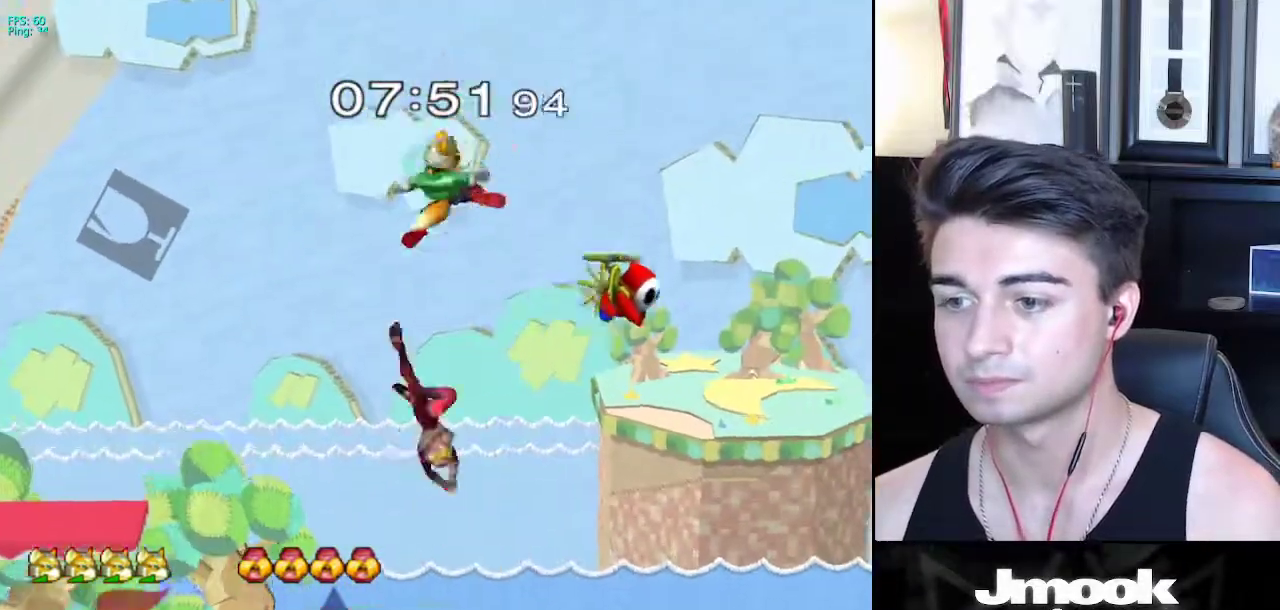
{"buttons": [], "left_stick": "left", "right_stick": "center", "events": [[83, "left_stick", "left"]]}
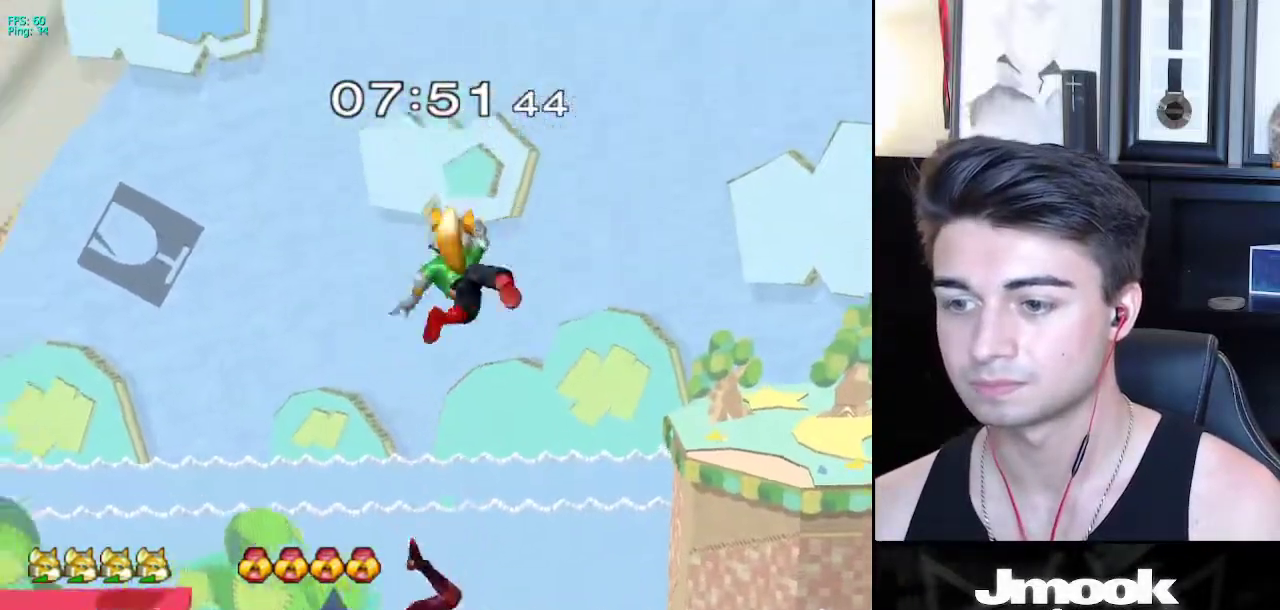
{"buttons": ["L1"], "left_stick": "left", "right_stick": "center", "events": [[317, "right_stick", "down"], [383, "right_stick", "center"], [467, "L1", "down"]]}
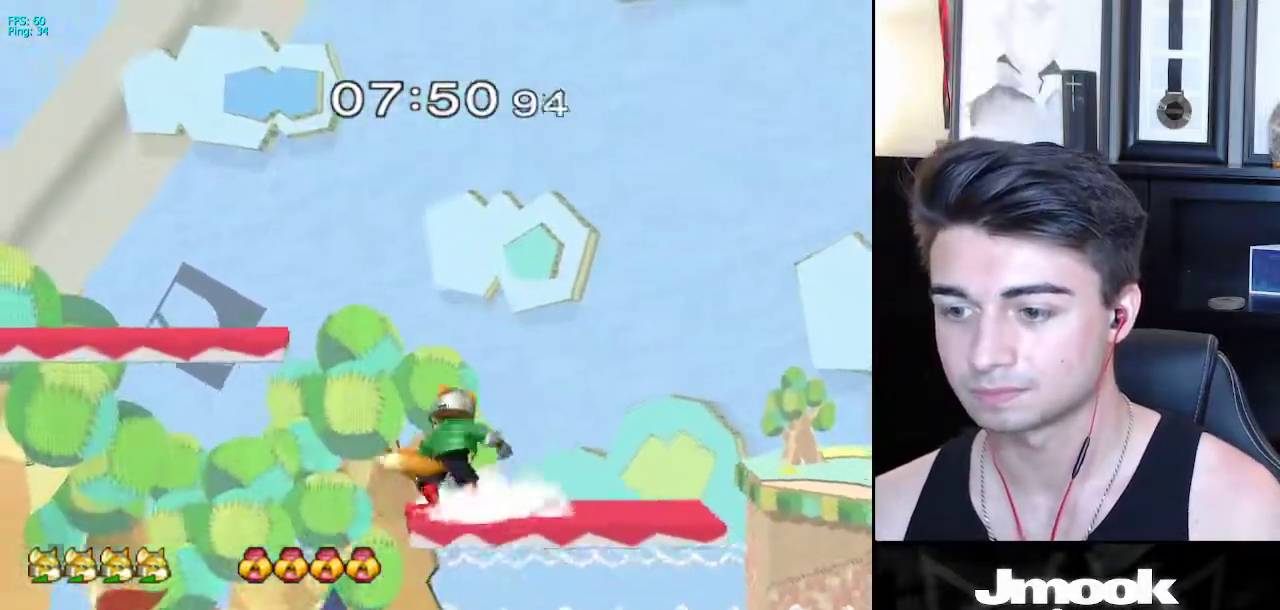
{"buttons": [], "left_stick": "right", "right_stick": "center", "events": [[467, "L1", "up"], [483, "left_stick", "right"]]}
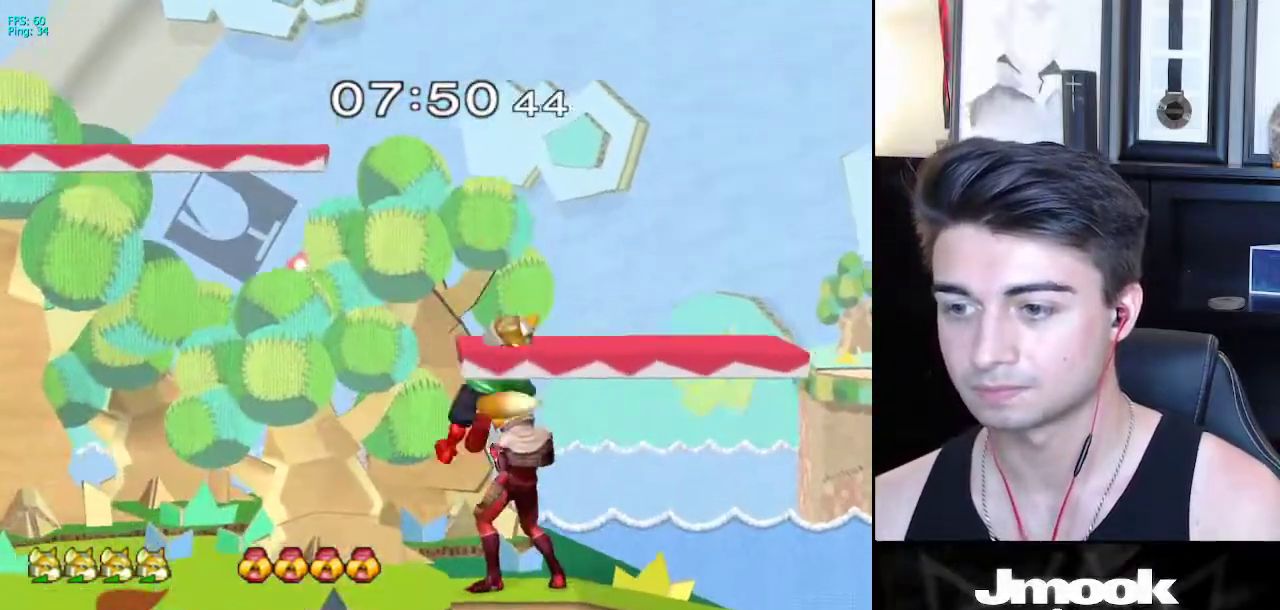
{"buttons": [], "left_stick": "down", "right_stick": "center", "events": [[133, "L1", "down"], [167, "left_stick", "down"], [250, "L1", "up"], [350, "B", "down"], [417, "A", "down"], [417, "B", "up"], [450, "A", "up"], [450, "X", "down"], [500, "X", "up"]]}
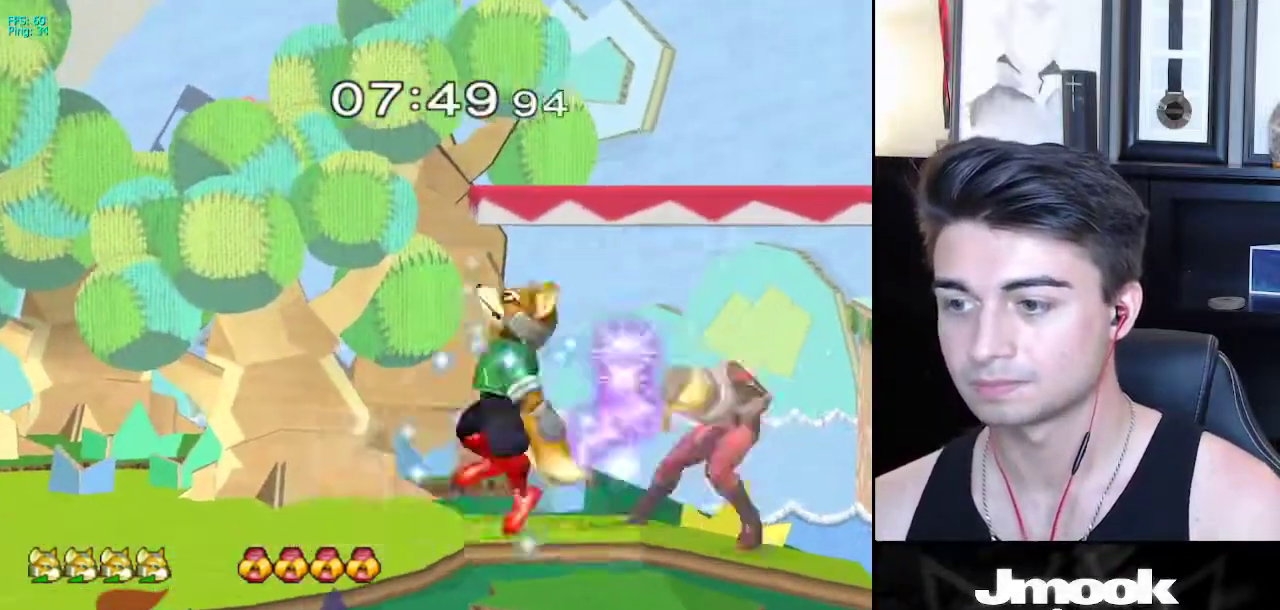
{"buttons": ["X", "R1"], "left_stick": "down", "right_stick": "center", "events": [[33, "R1", "down"], [117, "left_stick", "center"], [133, "R1", "up"], [417, "X", "down"], [417, "left_stick", "down"], [467, "R1", "down"]]}
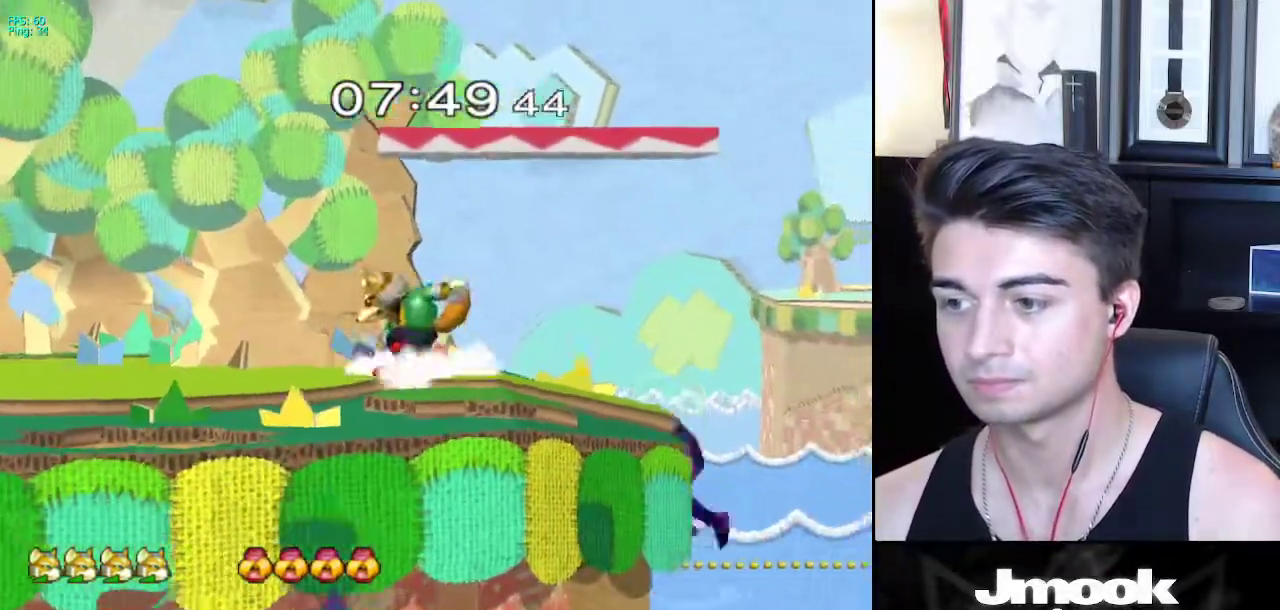
{"buttons": [], "left_stick": "down", "right_stick": "center", "events": [[17, "X", "up"], [100, "R1", "up"], [367, "A", "down"], [467, "A", "up"]]}
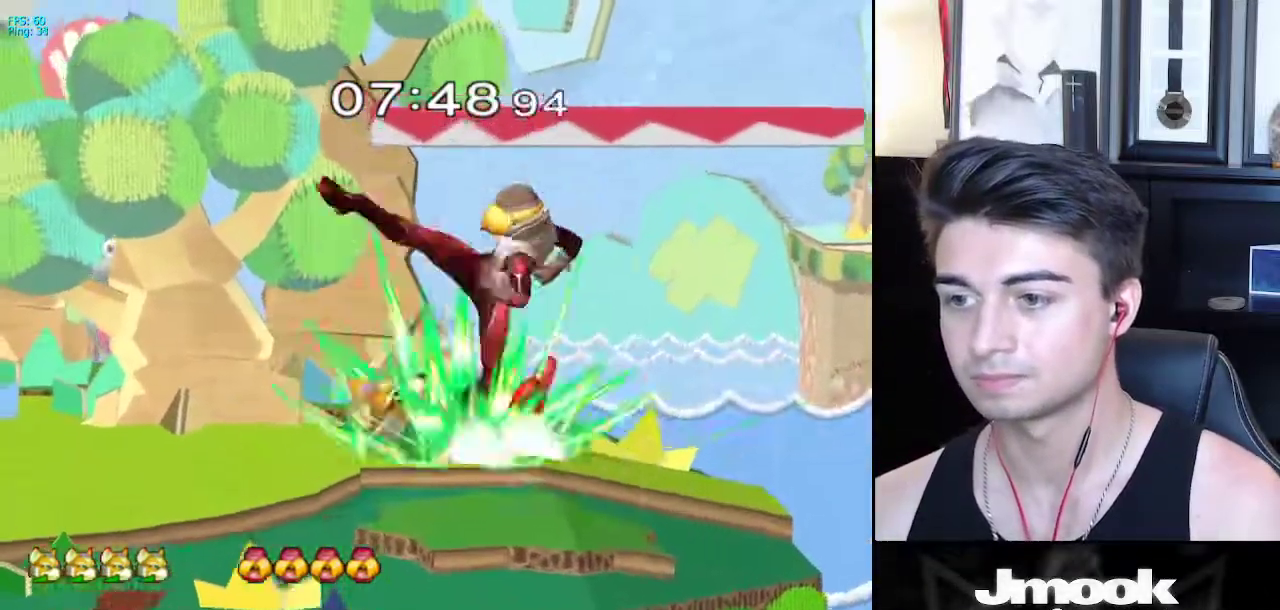
{"buttons": [], "left_stick": "up", "right_stick": "center", "events": [[383, "left_stick", "up"]]}
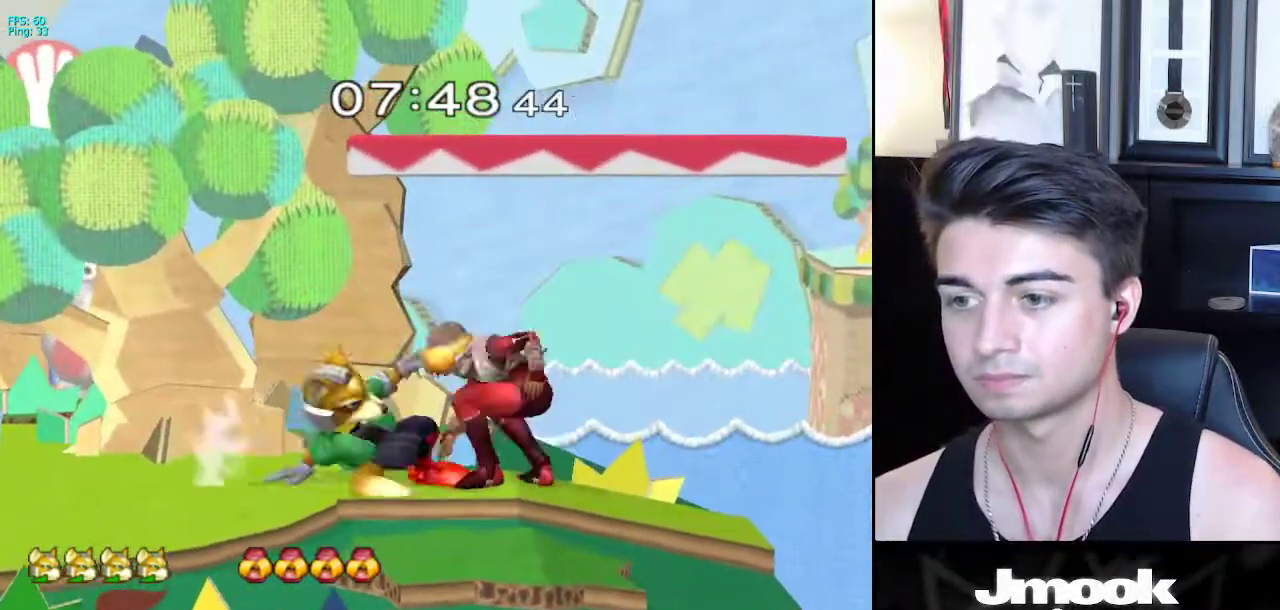
{"buttons": [], "left_stick": "down", "right_stick": "center", "events": [[17, "left_stick", "center"], [350, "left_stick", "down"], [417, "B", "down"], [467, "B", "up"]]}
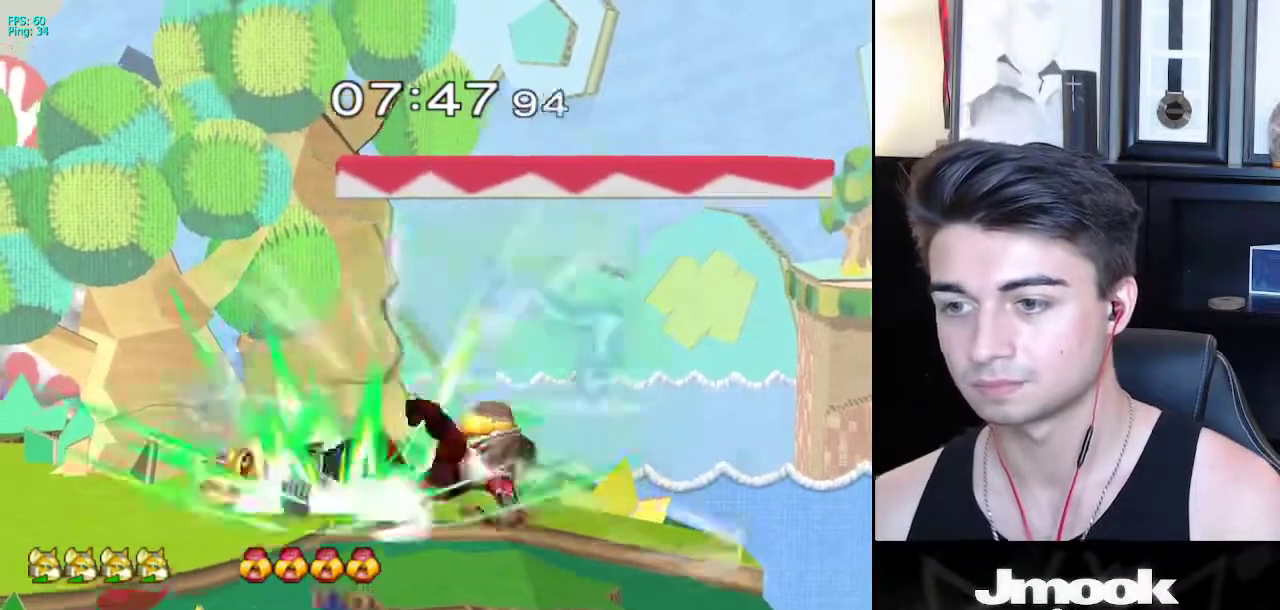
{"buttons": [], "left_stick": "right", "right_stick": "down", "events": [[17, "X", "down"], [33, "Z", "down"], [83, "left_stick", "center"], [200, "Z", "up"], [217, "X", "up"], [333, "left_stick", "right"], [500, "right_stick", "down"]]}
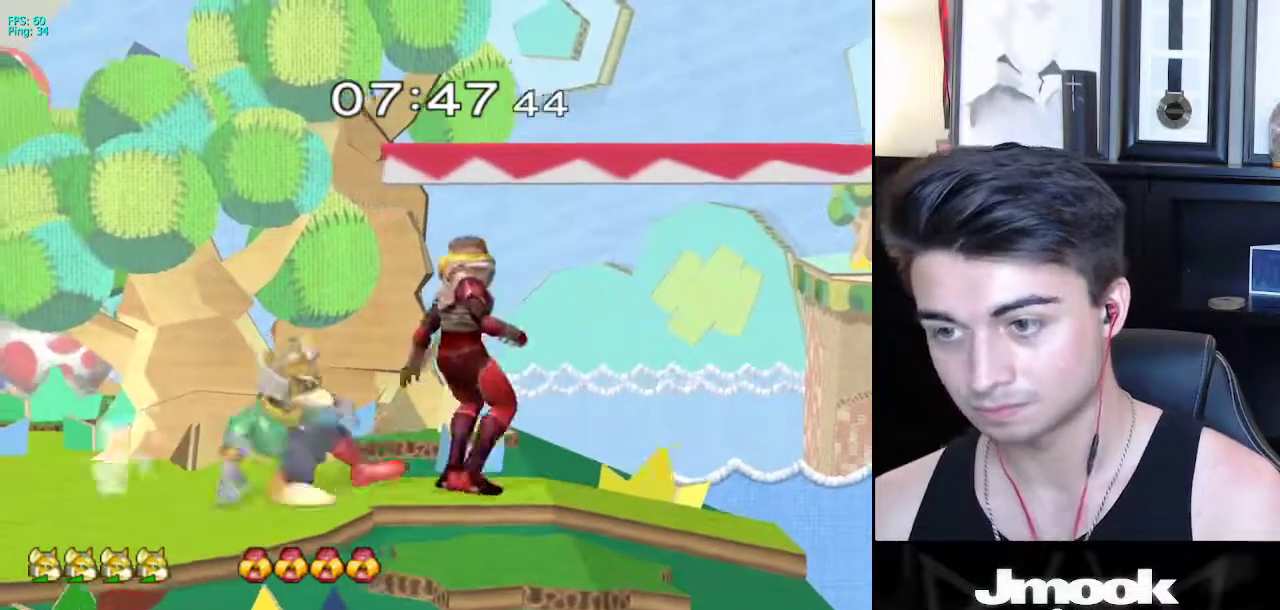
{"buttons": [], "left_stick": "right", "right_stick": "down", "events": []}